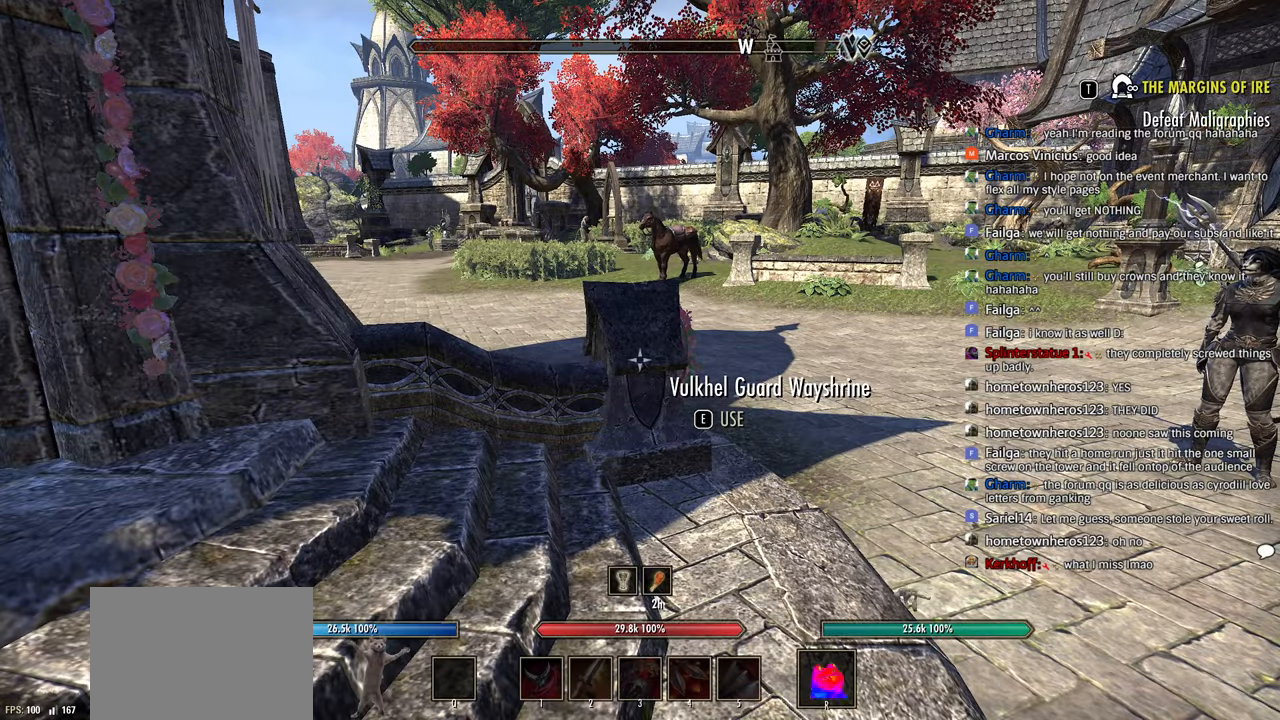
Gameplay with a controller (PlayStation layout); each line is a JSON object with the inputs held at the frame after it (dt_ms = milliseconds from this image to that frame). "events" lists button and stick changes between this image and that frame as [ms after this image, input, new state], when the widget could be followed in between.
{"dt_ms": 500, "buttons": [], "left_stick": "up", "right_stick": "center", "events": [[300, "left_stick", "up"]]}
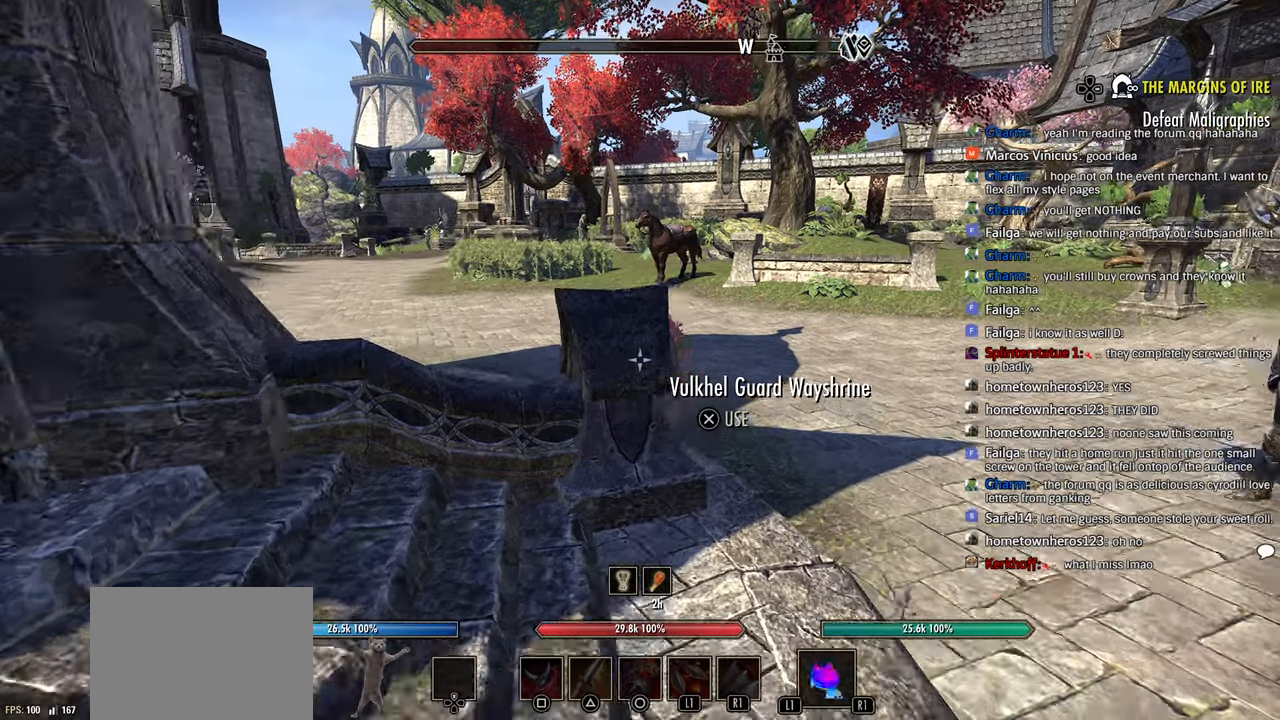
{"dt_ms": 500, "buttons": [], "left_stick": "up", "right_stick": "left", "events": [[166, "right_stick", "left"]]}
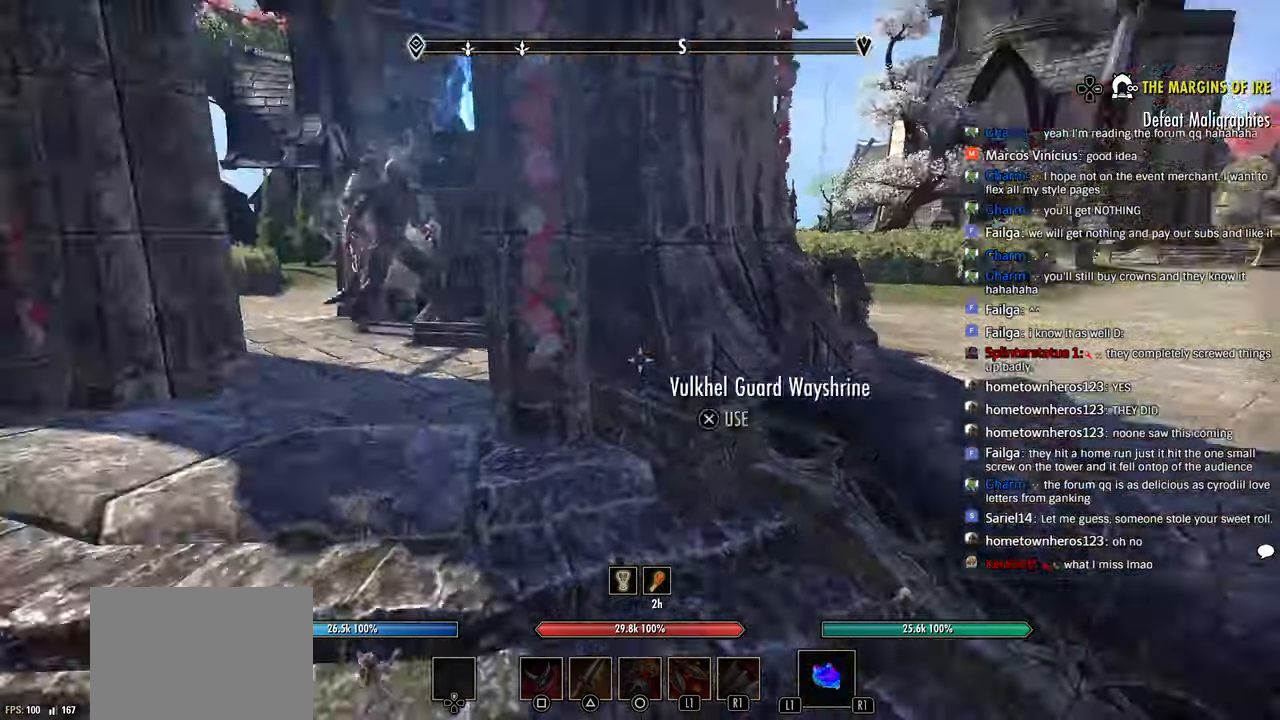
{"dt_ms": 500, "buttons": [], "left_stick": "up", "right_stick": "left", "events": []}
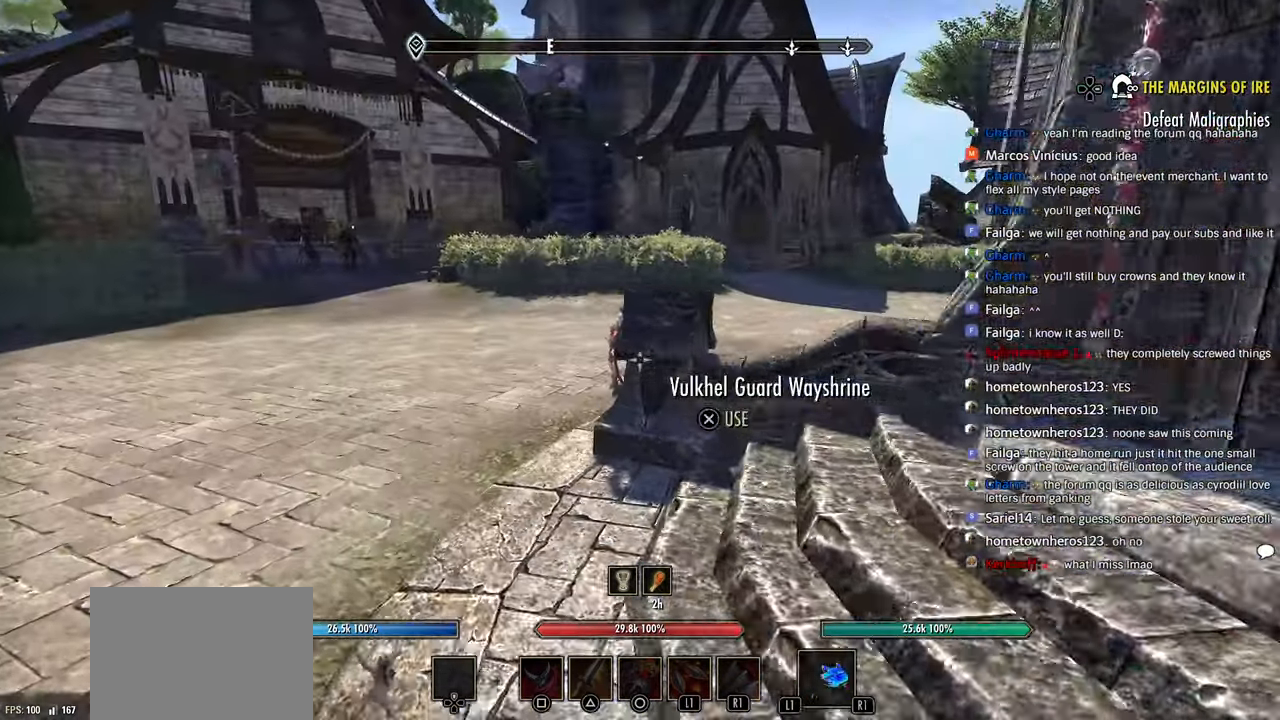
{"dt_ms": 500, "buttons": [], "left_stick": "up", "right_stick": "left", "events": [[50, "DPAD_LEFT", "down"], [183, "DPAD_LEFT", "up"]]}
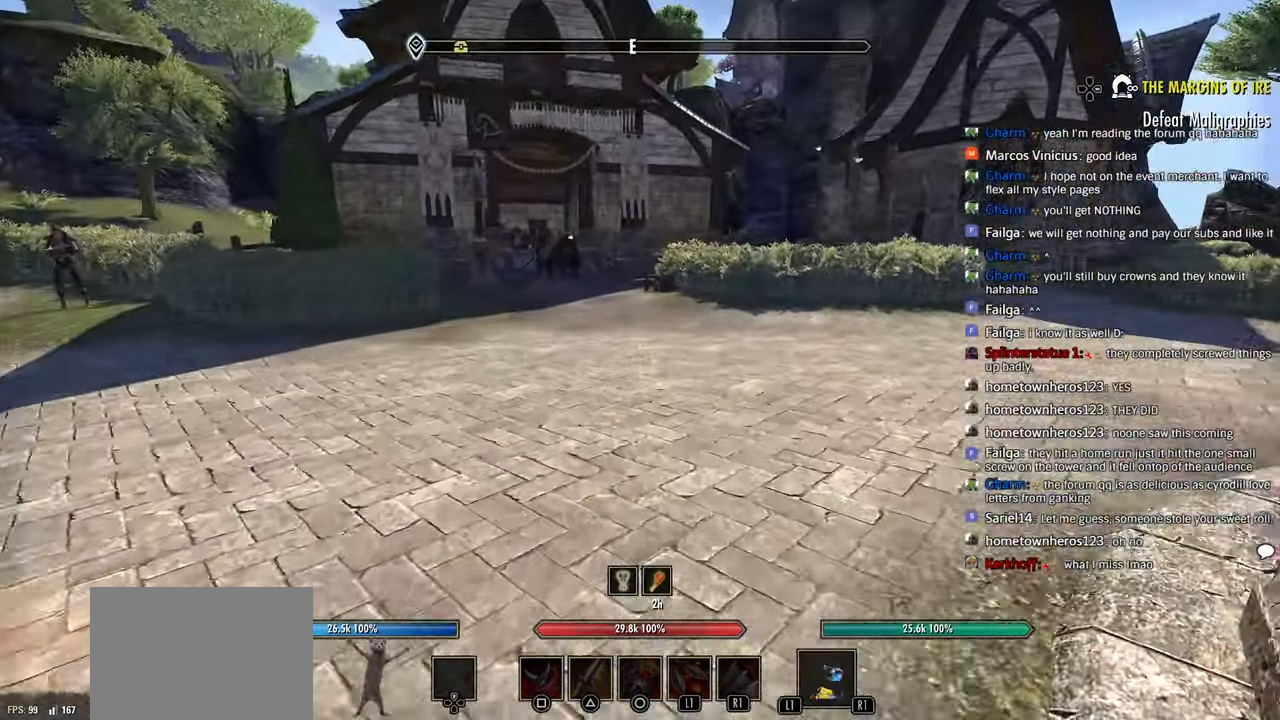
{"dt_ms": 1000, "buttons": [], "left_stick": "center", "right_stick": "center"}
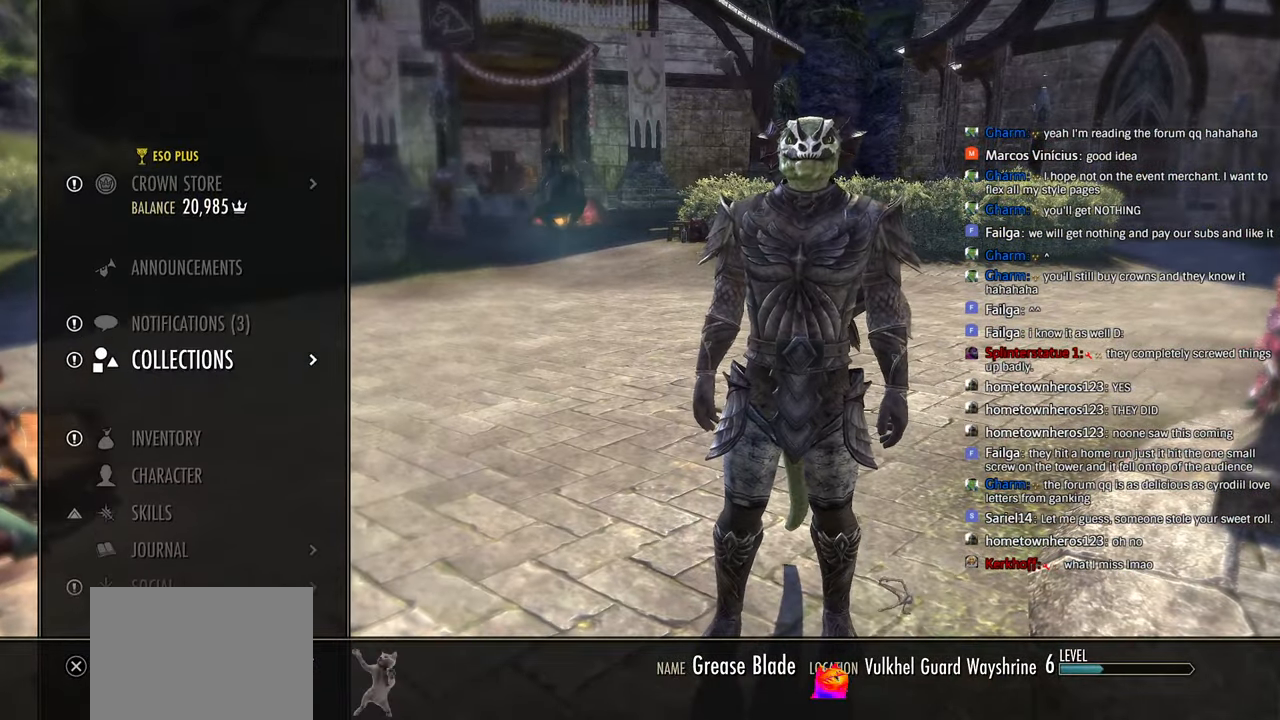
{"dt_ms": 500, "buttons": ["L2", "DPAD_UP"], "left_stick": "center", "right_stick": "center", "events": [[83, "DPAD_DOWN", "down"], [150, "DPAD_DOWN", "up"], [266, "CROSS", "down"], [400, "CROSS", "up"], [433, "L2", "down"], [483, "DPAD_UP", "down"]]}
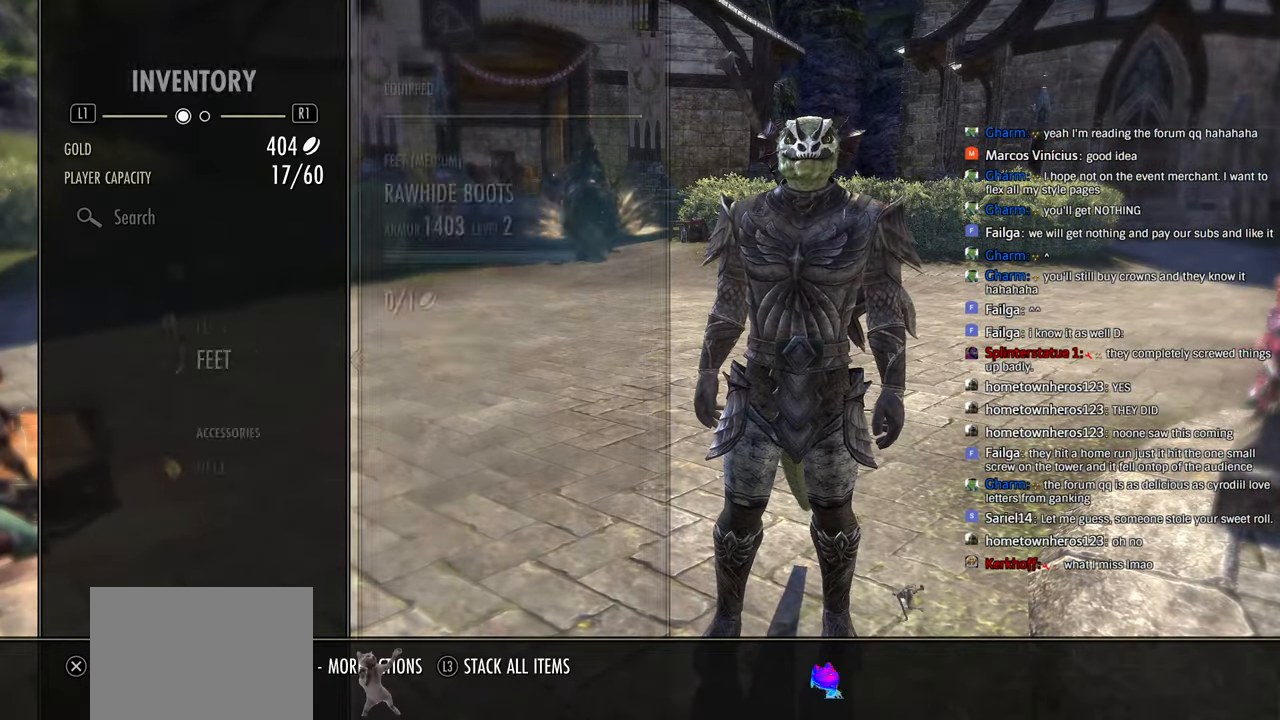
{"dt_ms": 500, "buttons": [], "left_stick": "center", "right_stick": "center", "events": [[33, "DPAD_UP", "up"], [83, "L2", "up"], [116, "L2", "down"], [150, "DPAD_UP", "down"], [216, "DPAD_UP", "up"], [266, "L2", "up"]]}
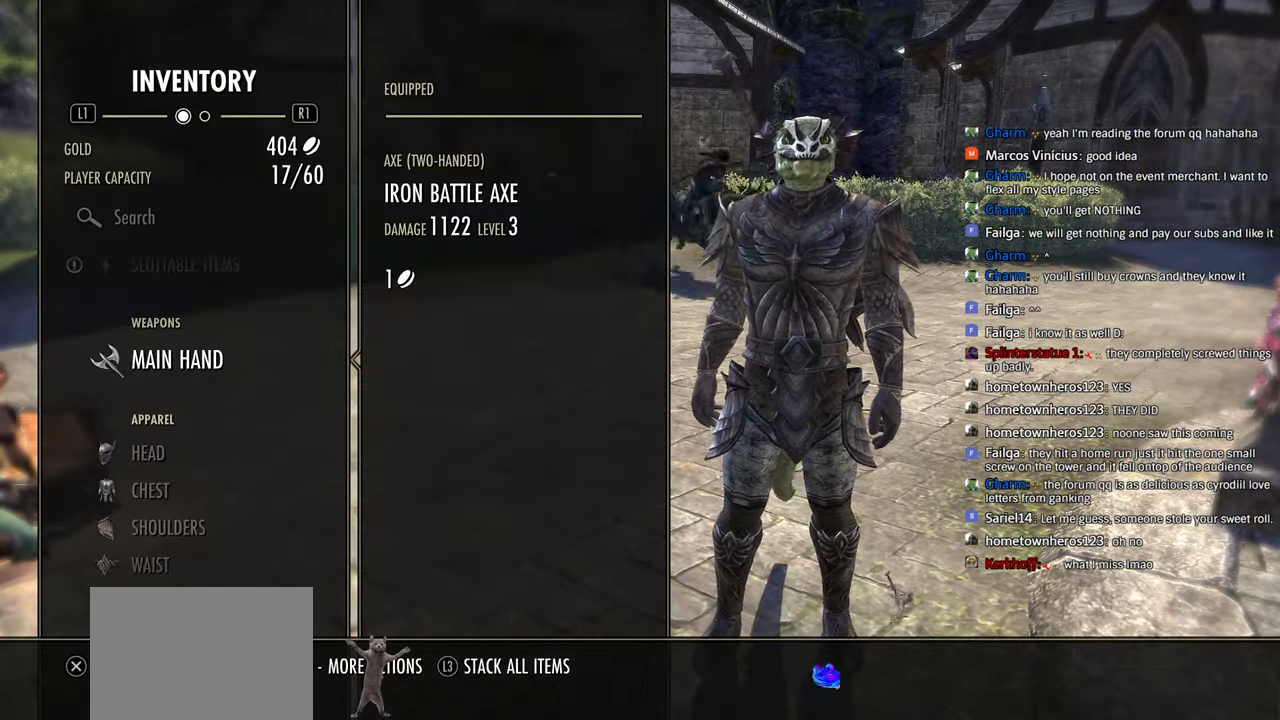
{"dt_ms": 500, "buttons": [], "left_stick": "up", "right_stick": "up-left", "events": [[66, "CIRCLE", "down"], [200, "CIRCLE", "up"], [266, "CIRCLE", "down"], [350, "CIRCLE", "up"], [483, "right_stick", "up-left"], [500, "left_stick", "up"]]}
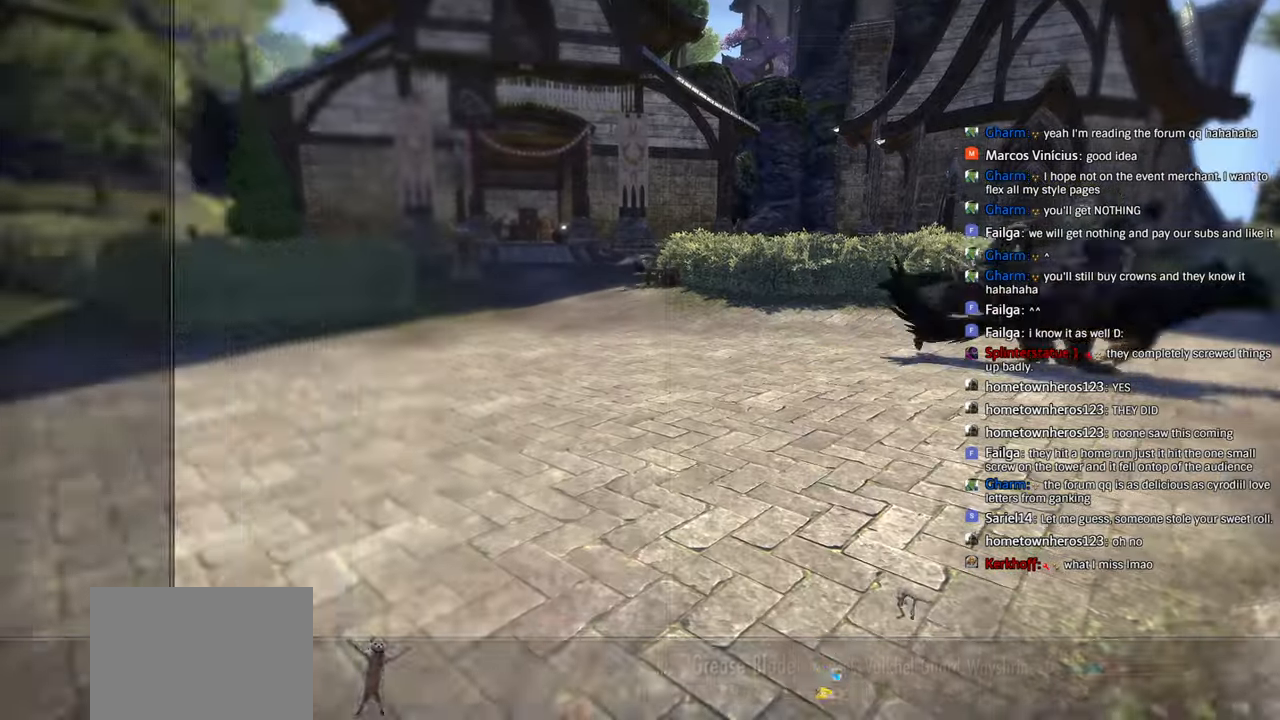
{"dt_ms": 500, "buttons": [], "left_stick": "up", "right_stick": "center", "events": [[150, "DPAD_LEFT", "down"], [233, "DPAD_LEFT", "up"], [300, "right_stick", "center"]]}
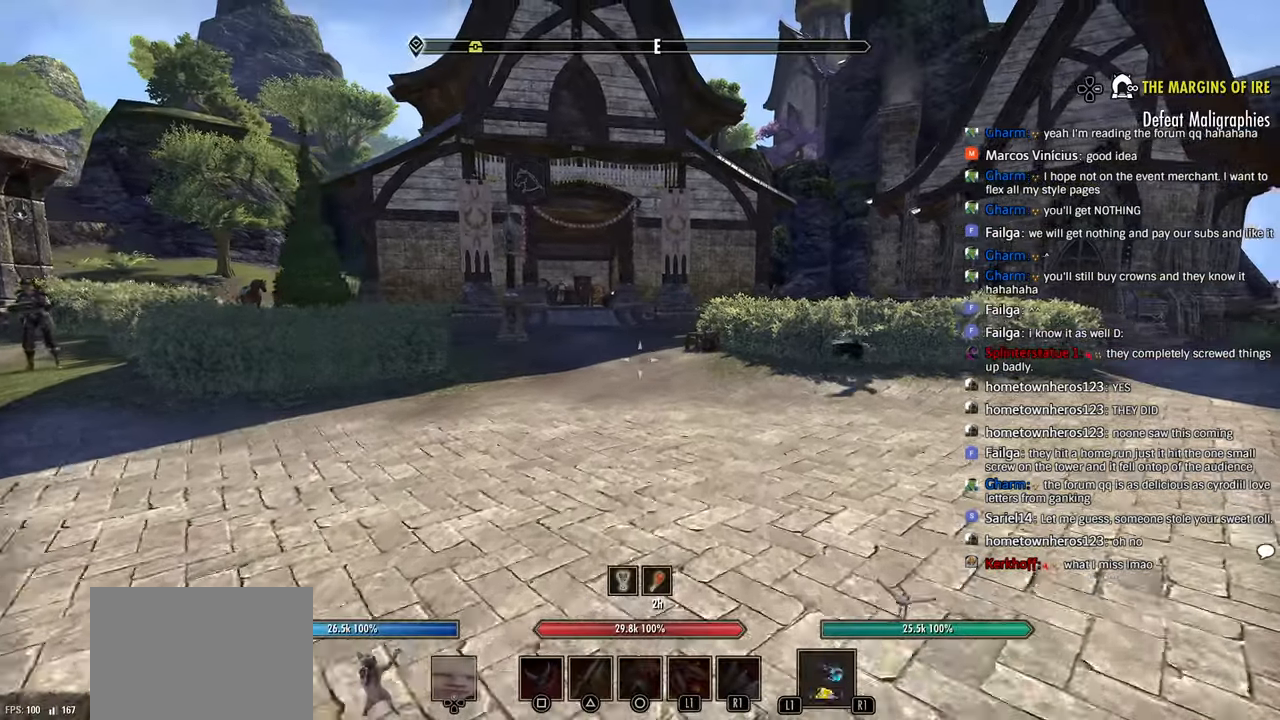
{"dt_ms": 500, "buttons": [], "left_stick": "up", "right_stick": "center", "events": []}
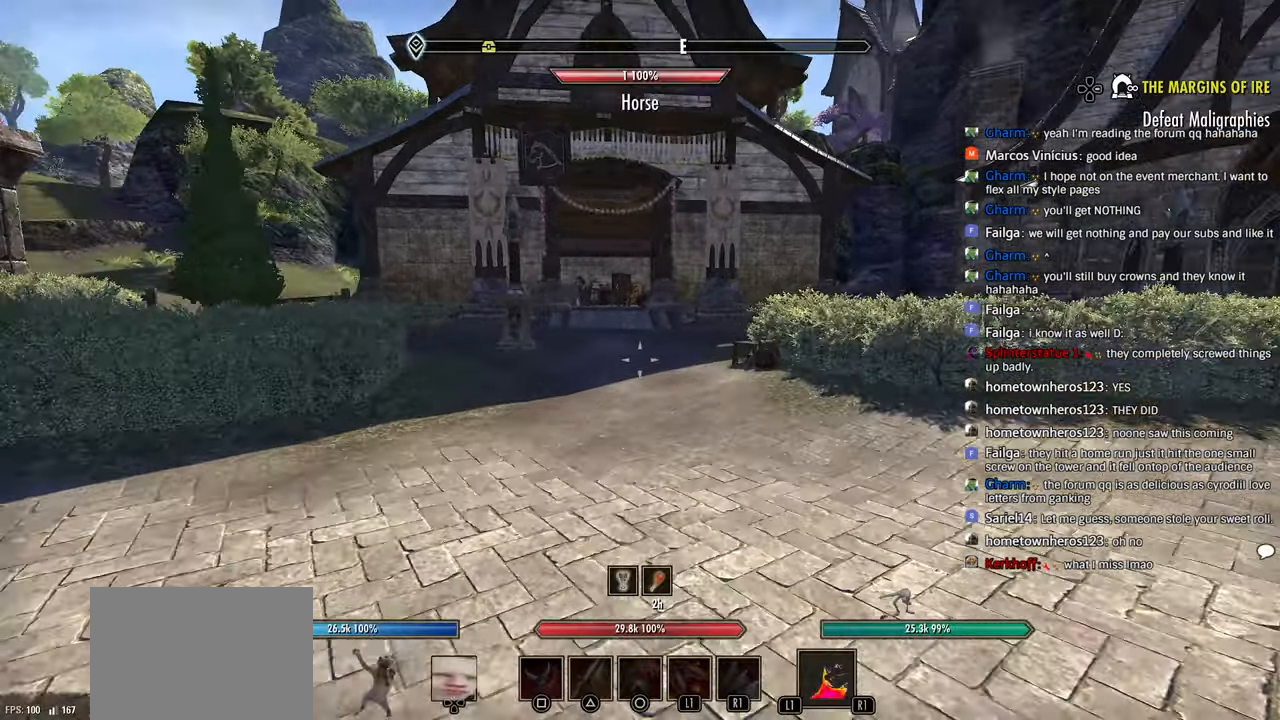
{"dt_ms": 500, "buttons": ["CROSS"], "left_stick": "up", "right_stick": "center", "events": [[483, "CROSS", "down"]]}